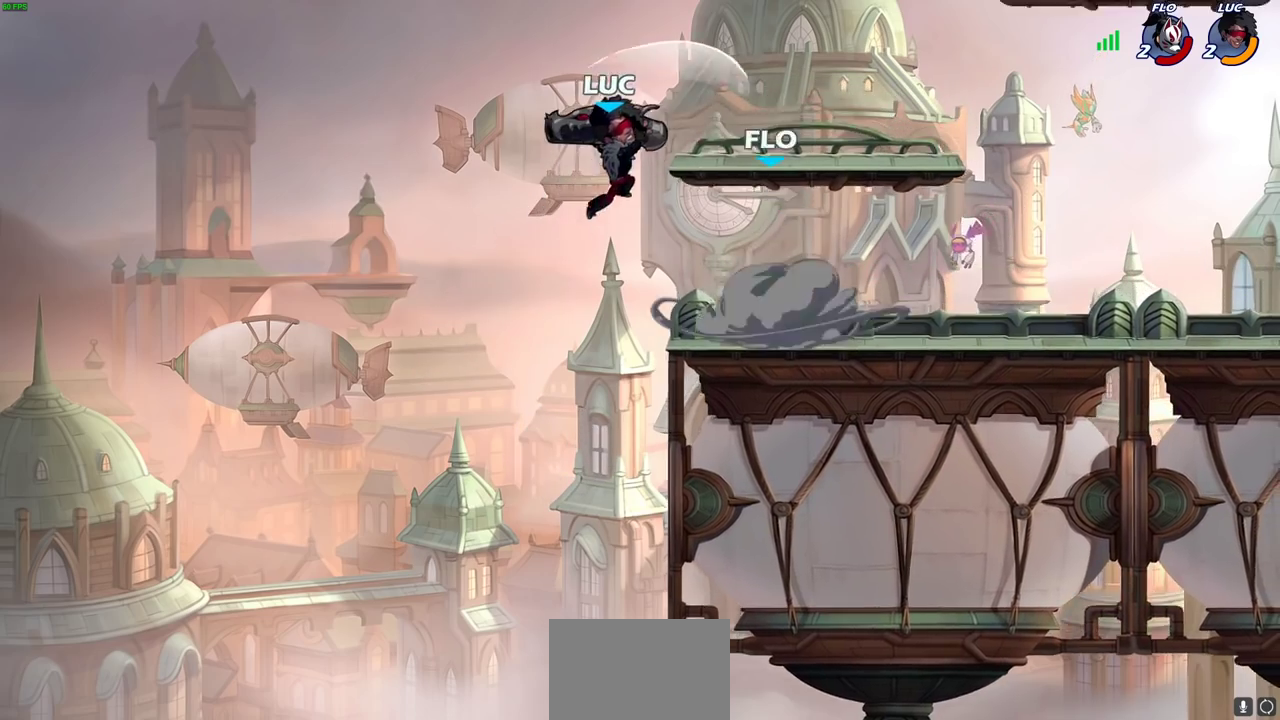
Gameplay with a controller (PlayStation layout); each line is a JSON object with the inputs held at the frame after it (dt_ms = milliseconds from this image to that frame). "events" lists button and stick changes between this image and that frame as [ms after this image, input, new state], when the widget could be followed in between.
{"dt_ms": 300, "buttons": [], "left_stick": "center", "right_stick": "center"}
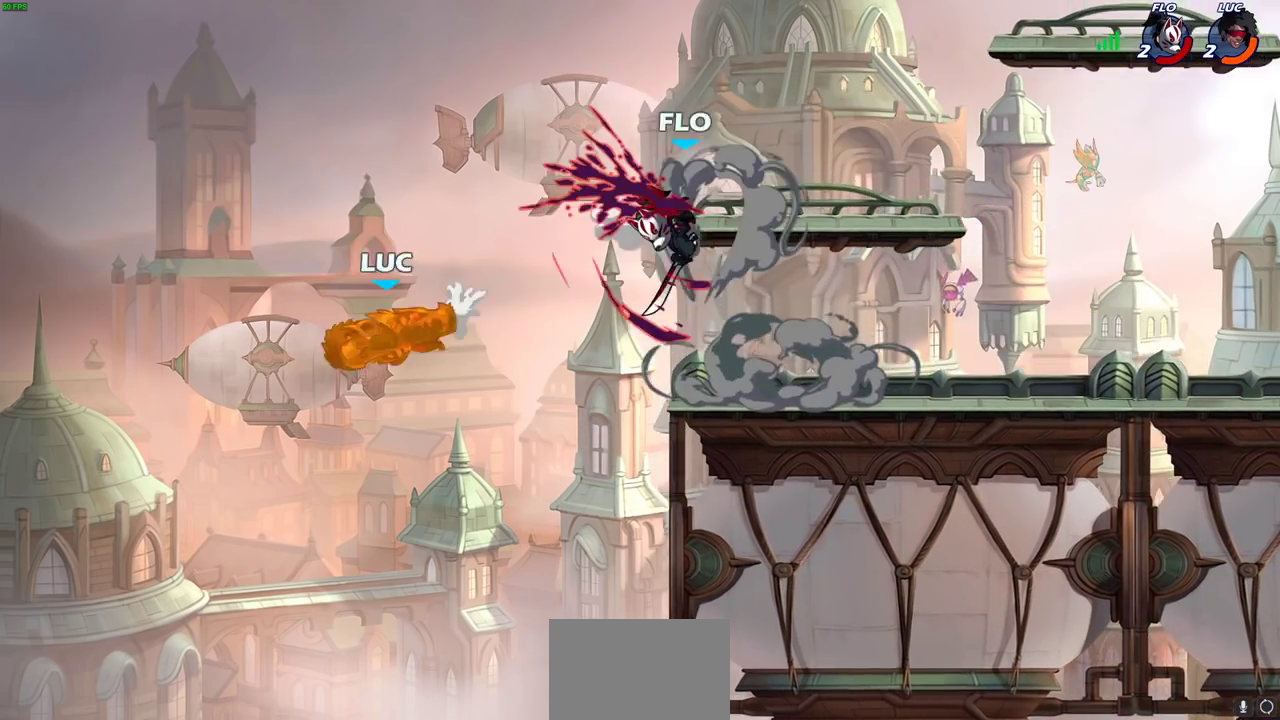
{"dt_ms": 600, "buttons": ["CROSS"], "left_stick": "up-right", "right_stick": "center", "events": [[283, "left_stick", "right"], [550, "CROSS", "down"], [567, "left_stick", "up-right"]]}
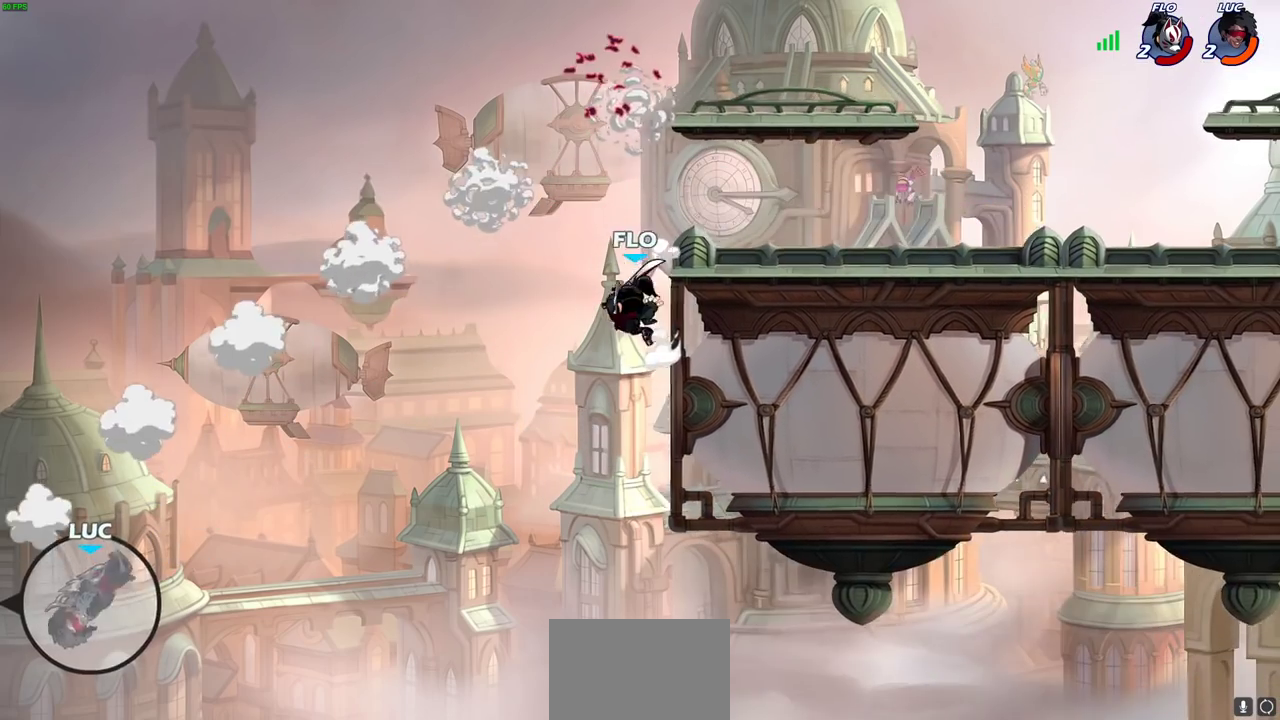
{"dt_ms": 400, "buttons": ["CROSS"], "left_stick": "right", "right_stick": "center", "events": [[117, "CROSS", "up"], [217, "CROSS", "down"], [283, "left_stick", "right"]]}
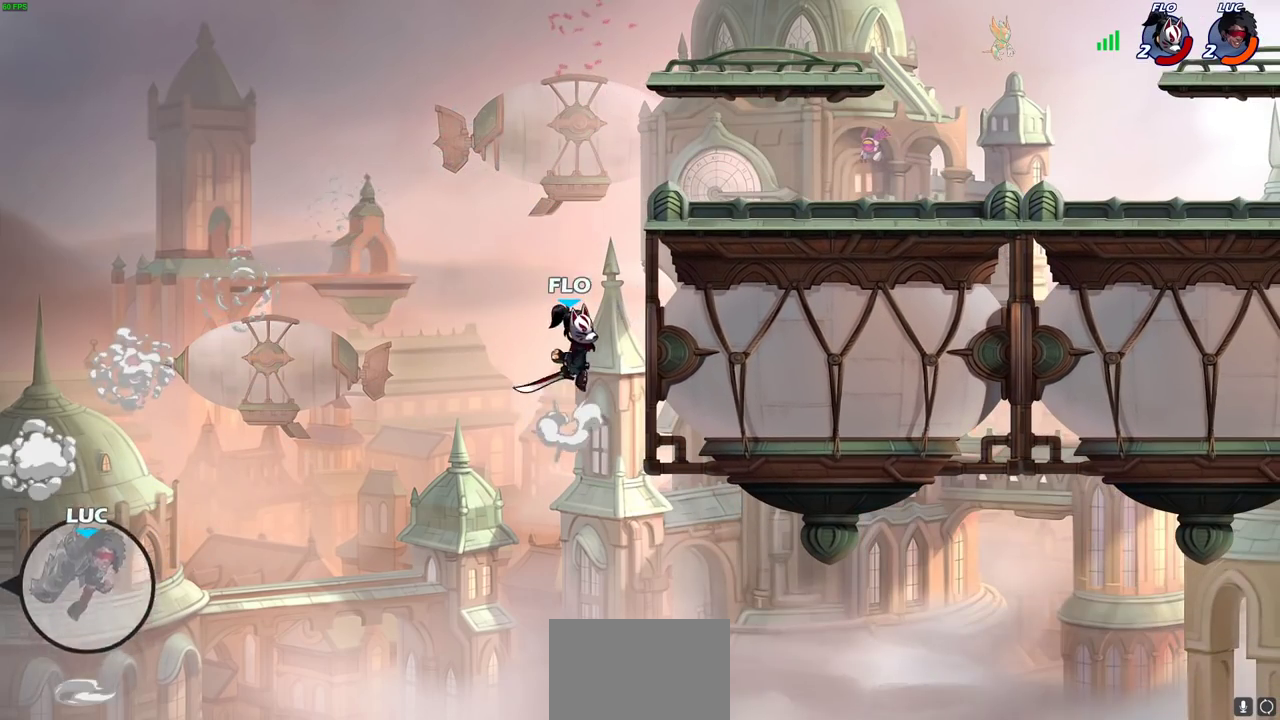
{"dt_ms": 500, "buttons": ["CROSS"], "left_stick": "up-right", "right_stick": "center"}
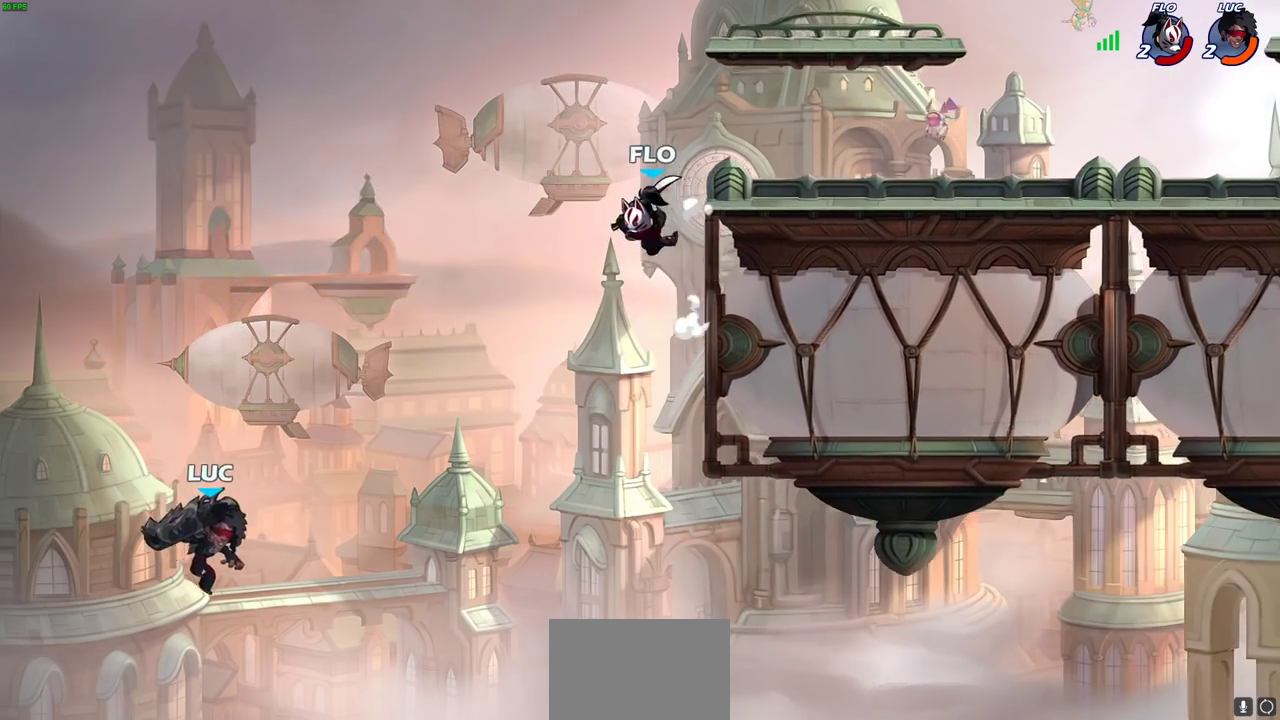
{"dt_ms": 500, "buttons": ["R2"], "left_stick": "up-right", "right_stick": "center", "events": [[33, "CROSS", "up"], [133, "R2", "down"]]}
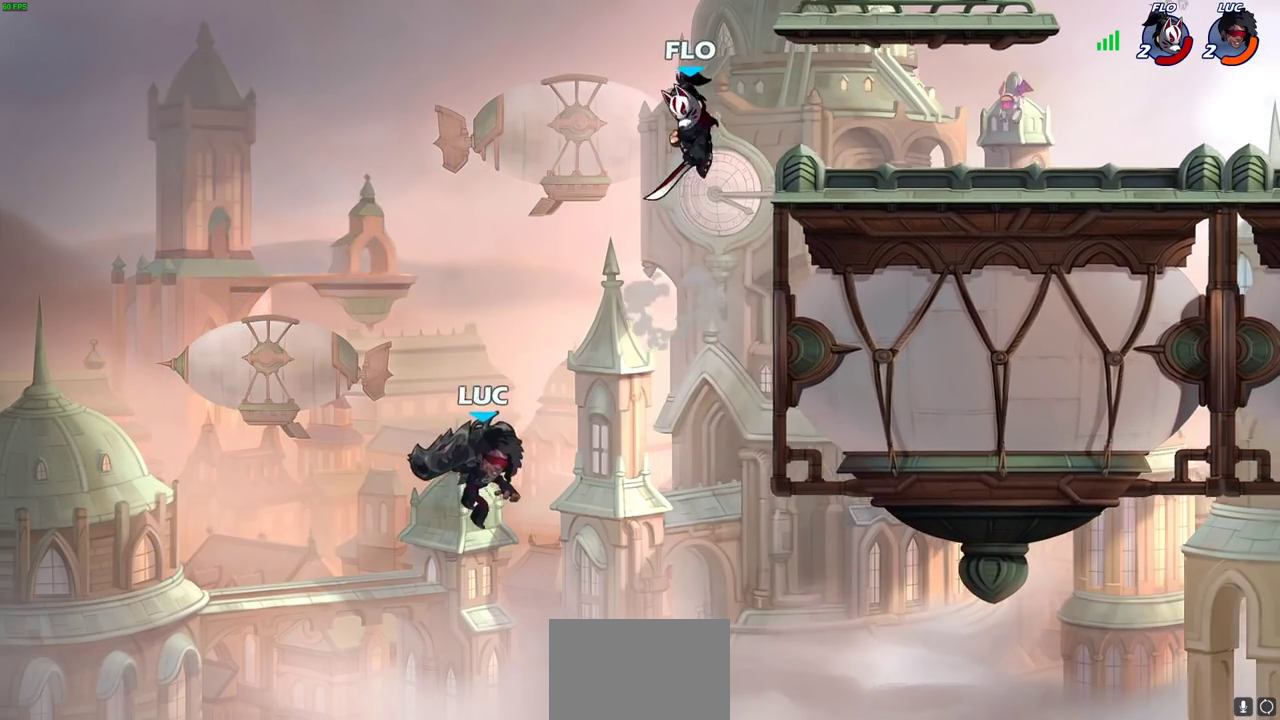
{"dt_ms": 500, "buttons": [], "left_stick": "up-right", "right_stick": "center", "events": [[17, "R2", "up"], [17, "left_stick", "right"], [50, "SQUARE", "down"], [200, "SQUARE", "up"], [300, "left_stick", "up-right"]]}
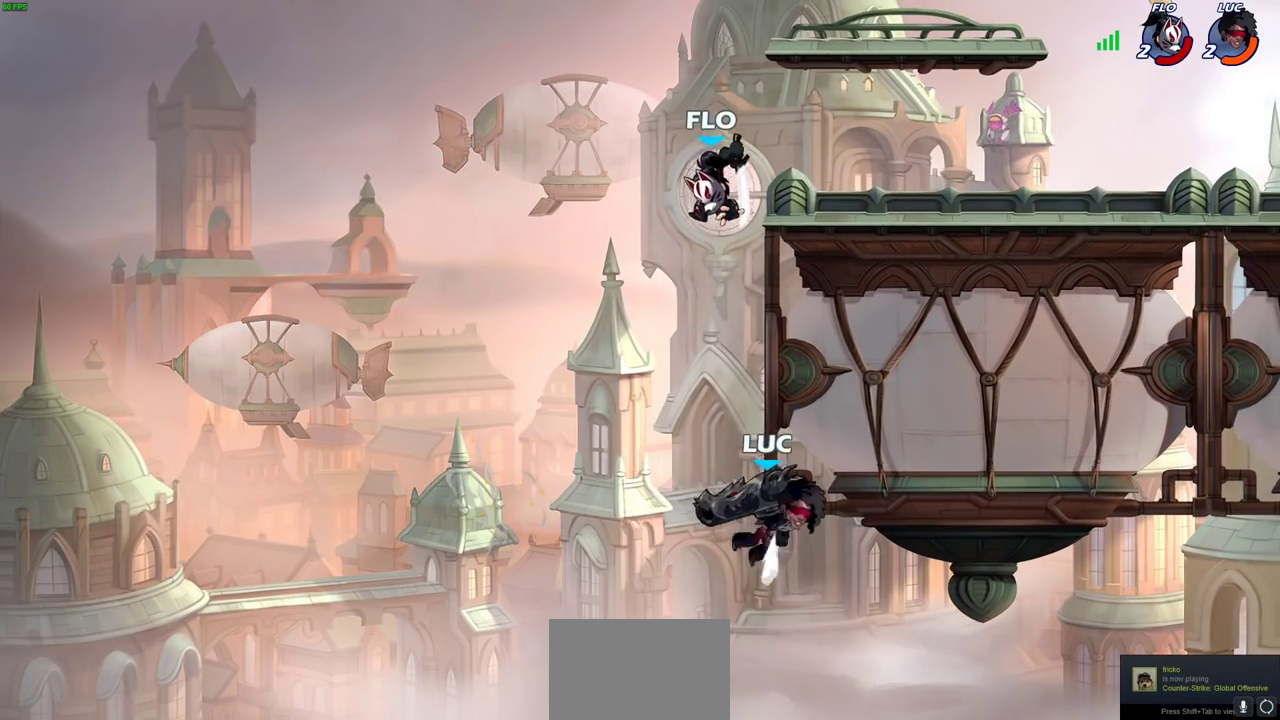
{"dt_ms": 600, "buttons": [], "left_stick": "up-left", "right_stick": "center", "events": [[100, "left_stick", "left"], [267, "left_stick", "down-left"], [500, "left_stick", "left"], [517, "left_stick", "up-left"]]}
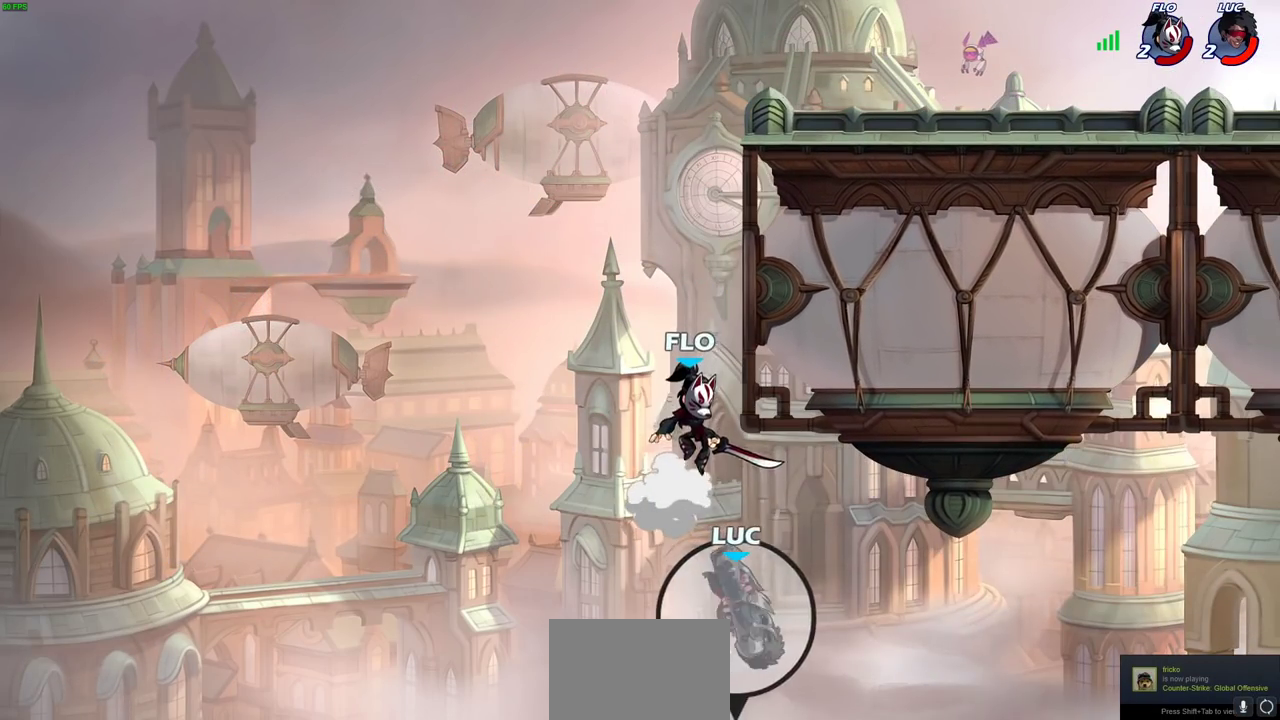
{"dt_ms": 400, "buttons": [], "left_stick": "up-right", "right_stick": "center", "events": [[17, "CROSS", "down"], [67, "left_stick", "up-right"], [133, "CROSS", "up"], [217, "CROSS", "down"], [333, "CROSS", "up"]]}
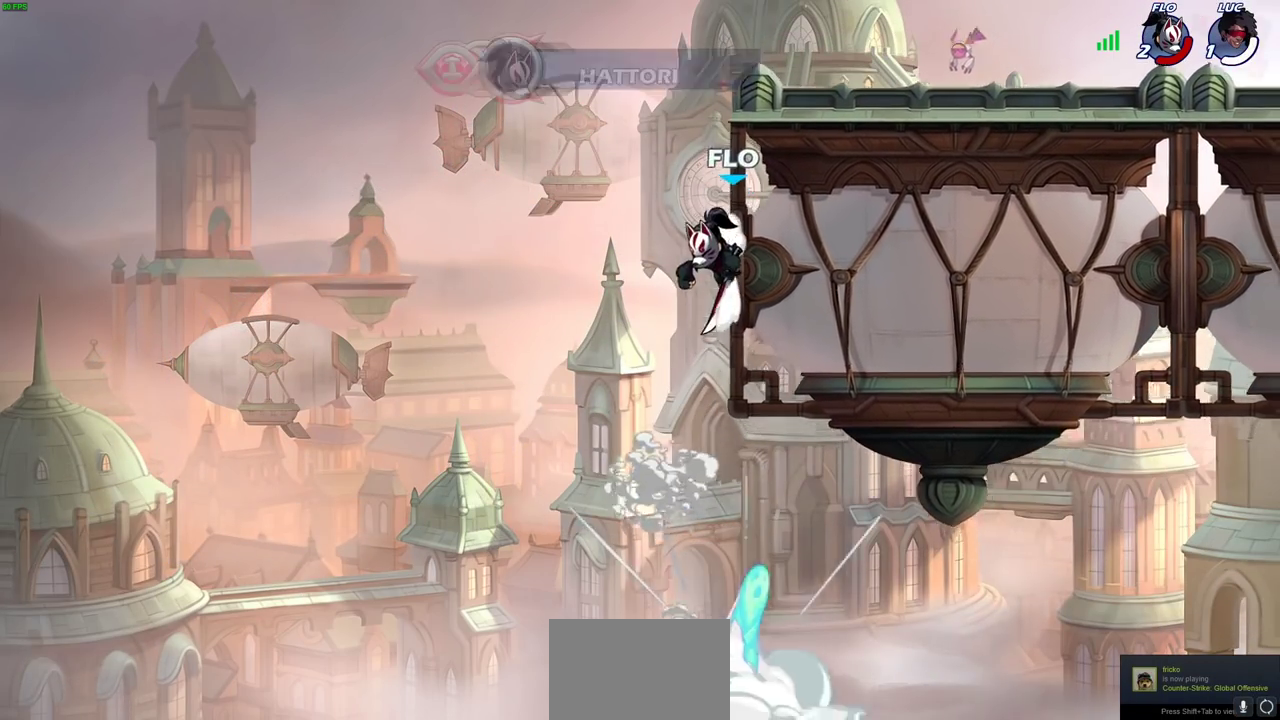
{"dt_ms": 300, "buttons": [], "left_stick": "center", "right_stick": "center", "events": [[17, "CROSS", "down"], [50, "left_stick", "down-left"], [117, "CROSS", "up"], [150, "left_stick", "center"]]}
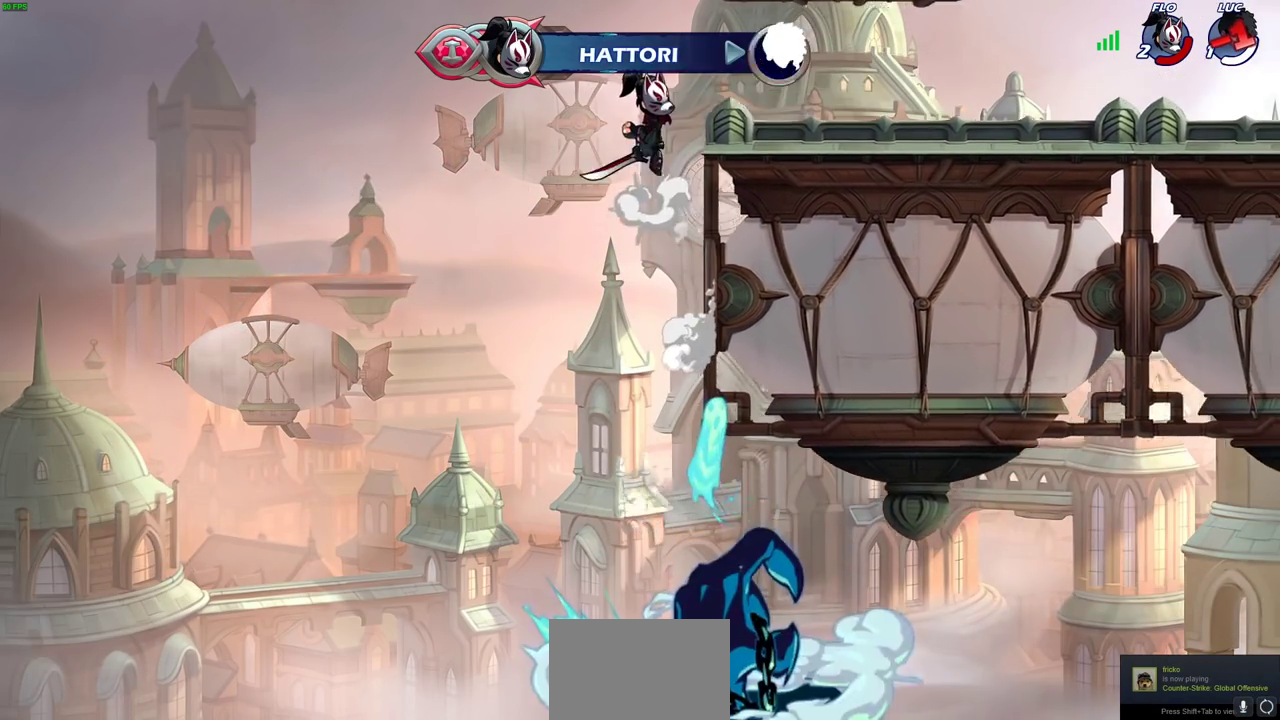
{"dt_ms": 700, "buttons": [], "left_stick": "center", "right_stick": "center", "events": []}
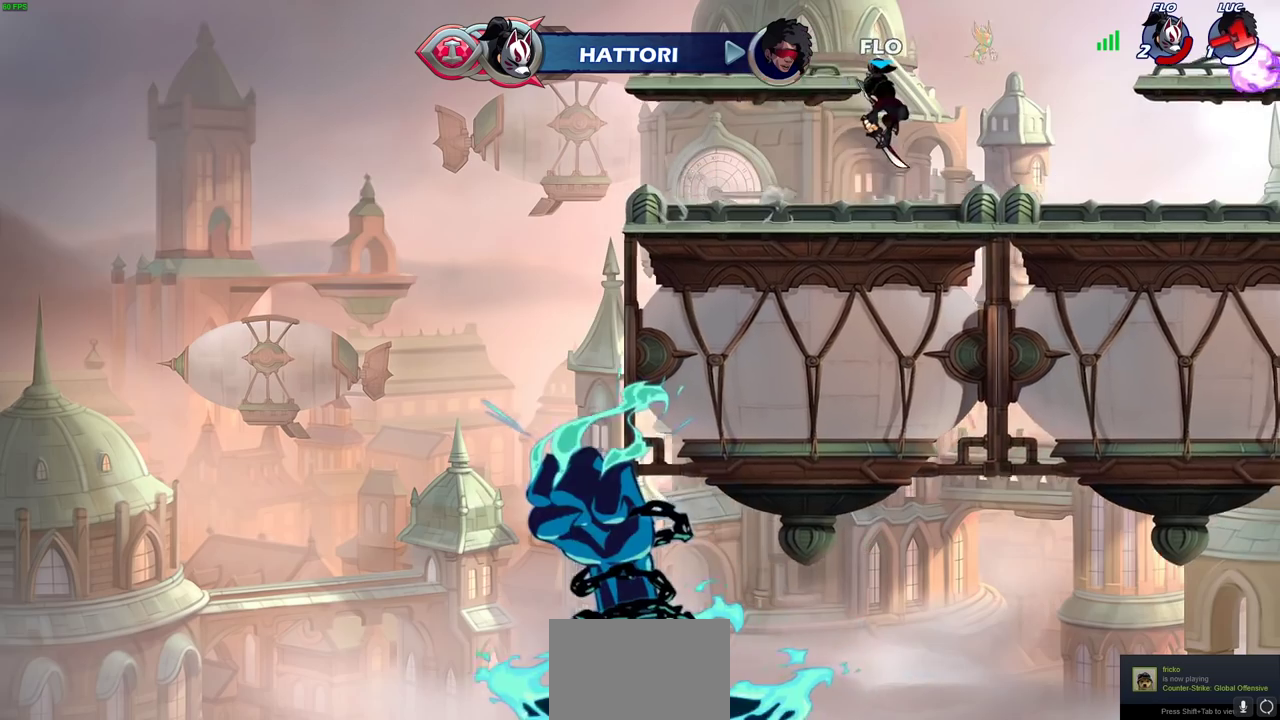
{"dt_ms": 500, "buttons": [], "left_stick": "center", "right_stick": "center", "events": []}
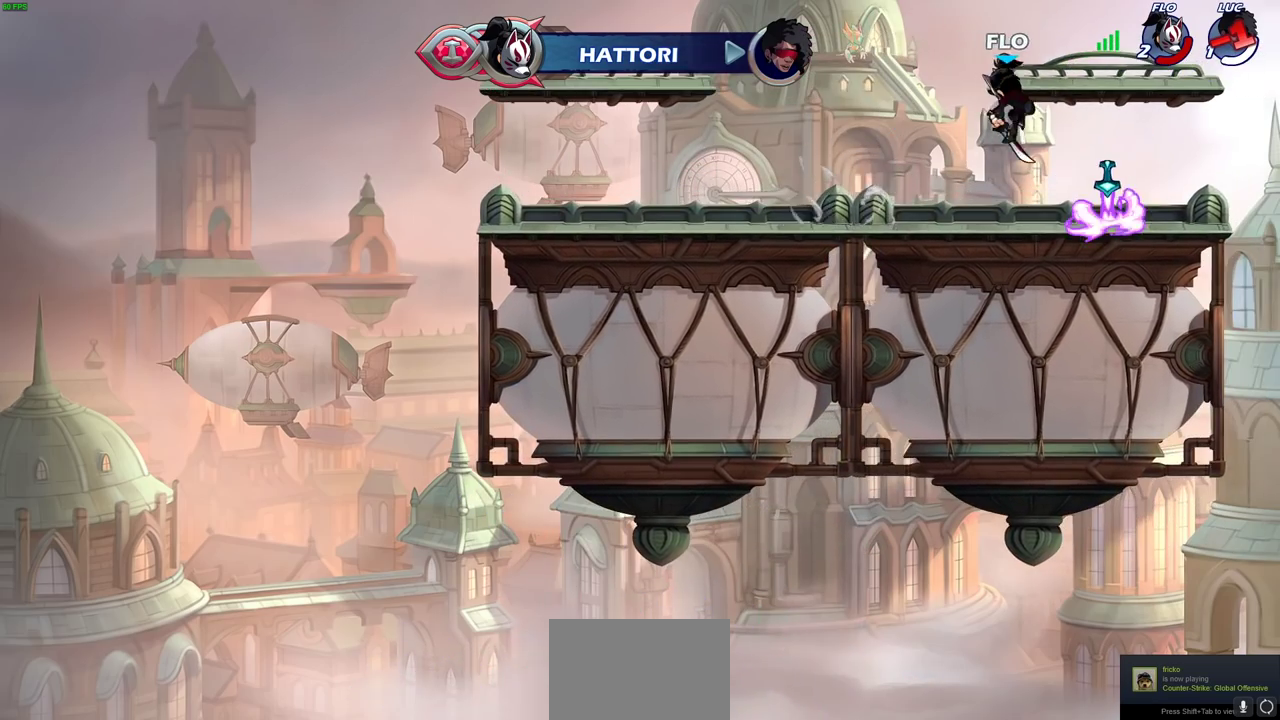
{"dt_ms": 300, "buttons": [], "left_stick": "center", "right_stick": "center", "events": []}
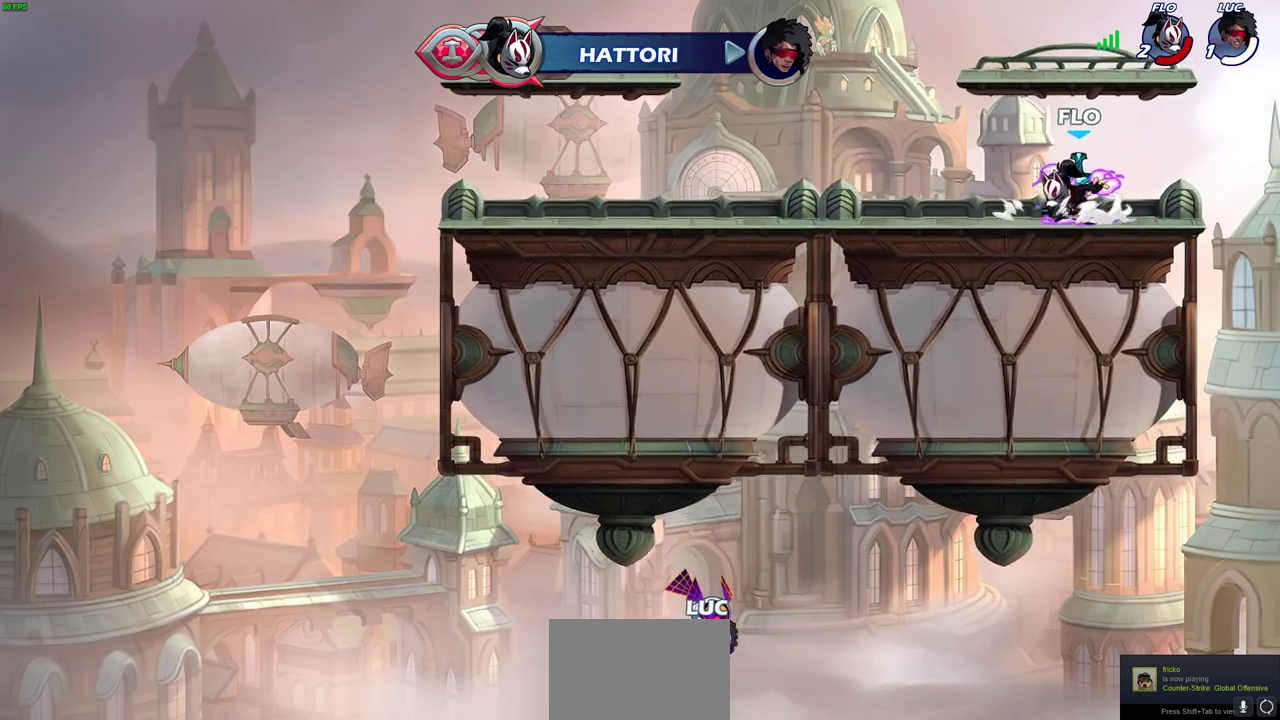
{"dt_ms": 700, "buttons": [], "left_stick": "center", "right_stick": "center", "events": []}
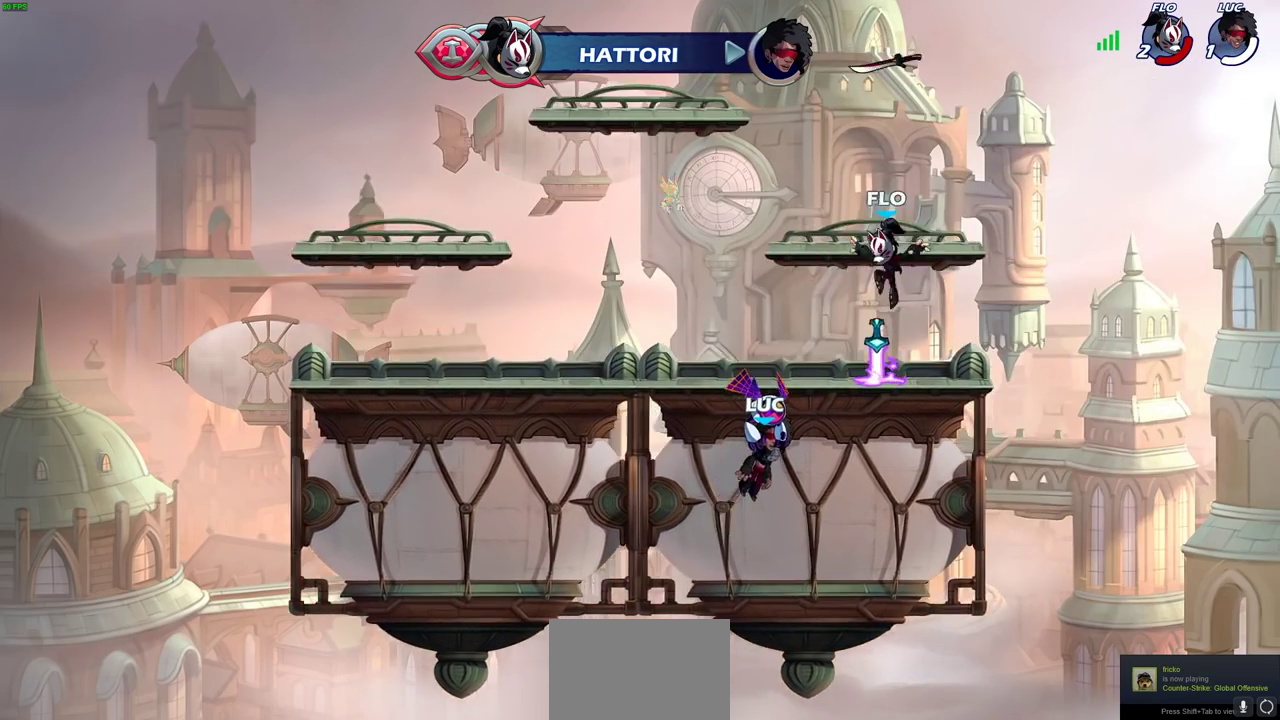
{"dt_ms": 500, "buttons": [], "left_stick": "center", "right_stick": "center", "events": []}
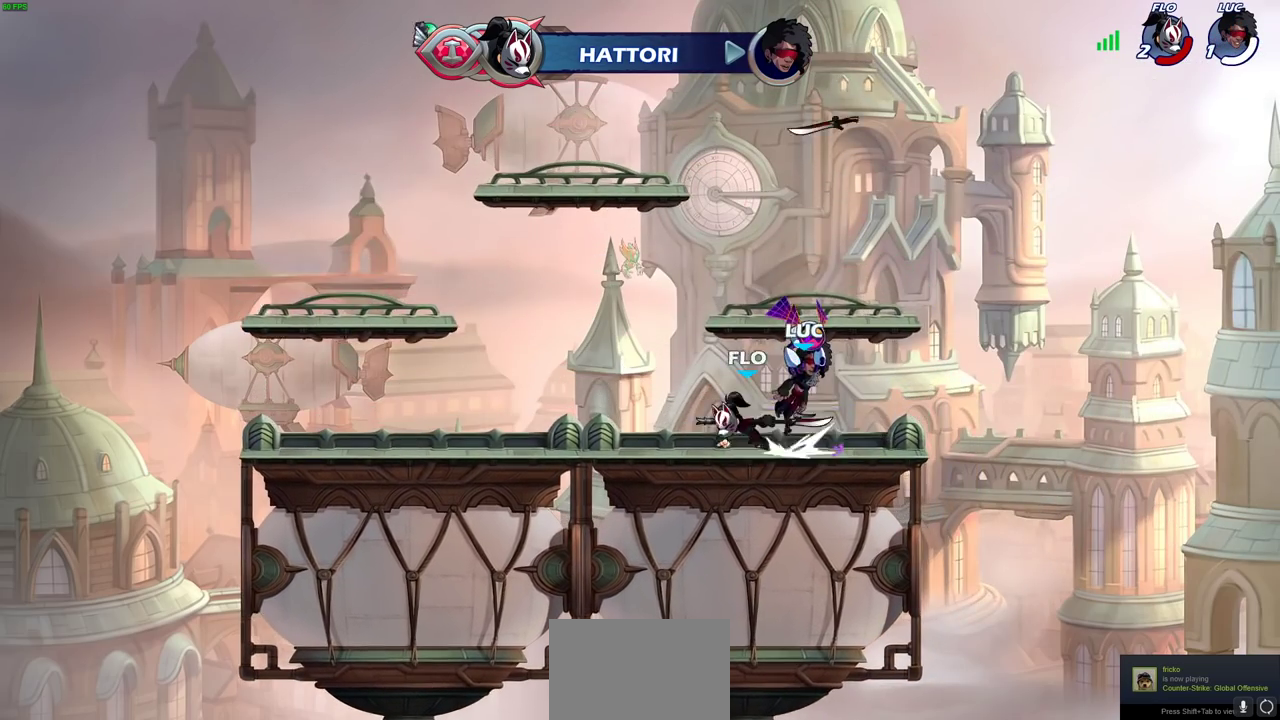
{"dt_ms": 500, "buttons": [], "left_stick": "center", "right_stick": "center", "events": []}
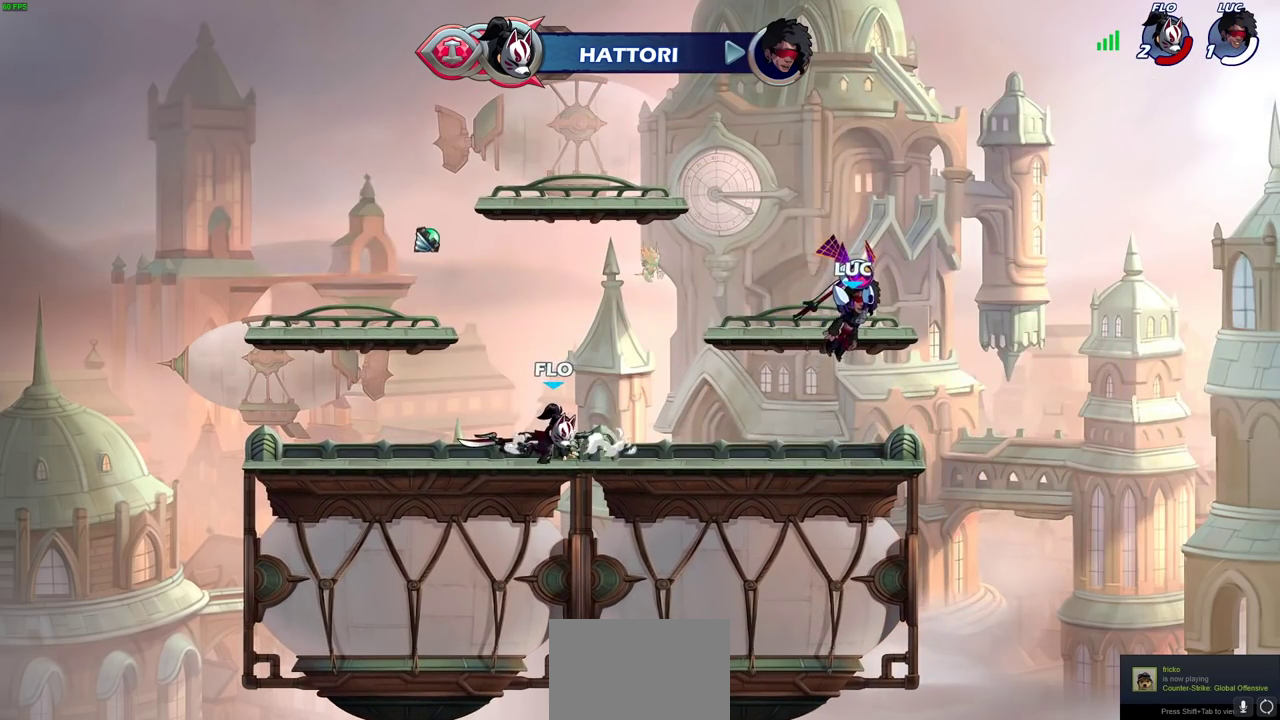
{"dt_ms": 600, "buttons": [], "left_stick": "center", "right_stick": "center", "events": [[267, "SELECT", "down"], [450, "SELECT", "up"]]}
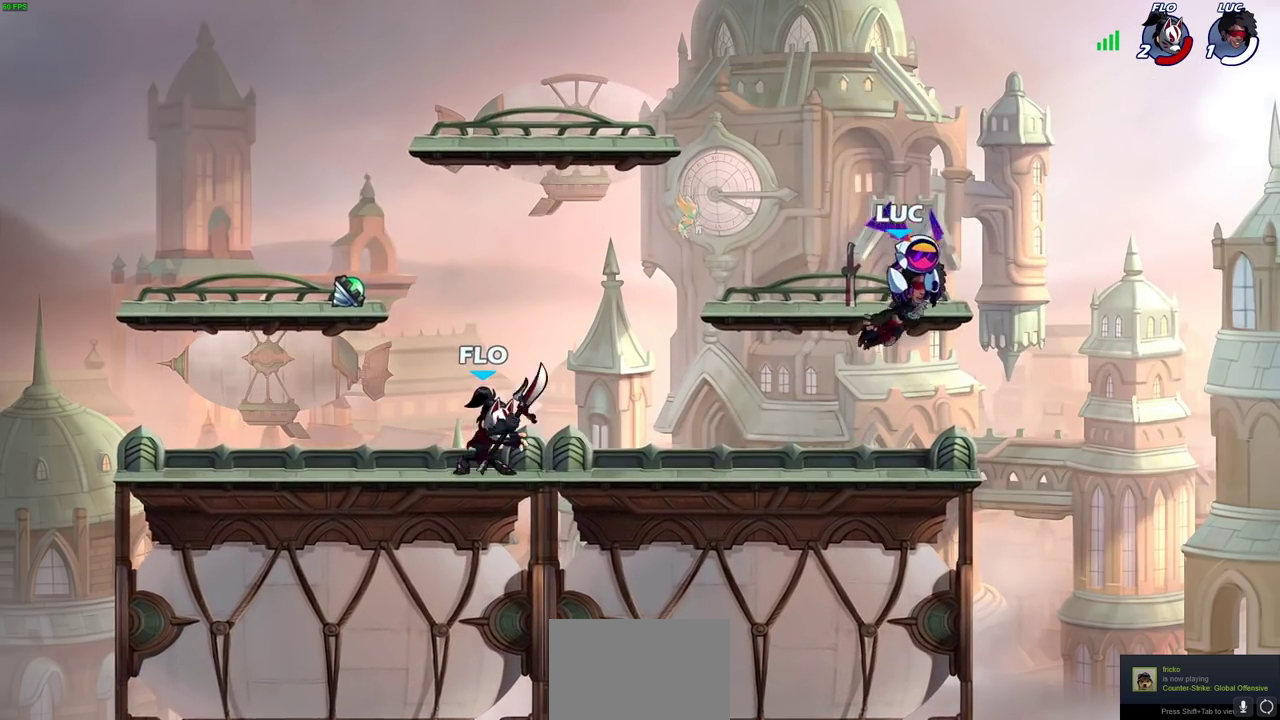
{"dt_ms": 600, "buttons": [], "left_stick": "left", "right_stick": "center", "events": [[450, "left_stick", "left"]]}
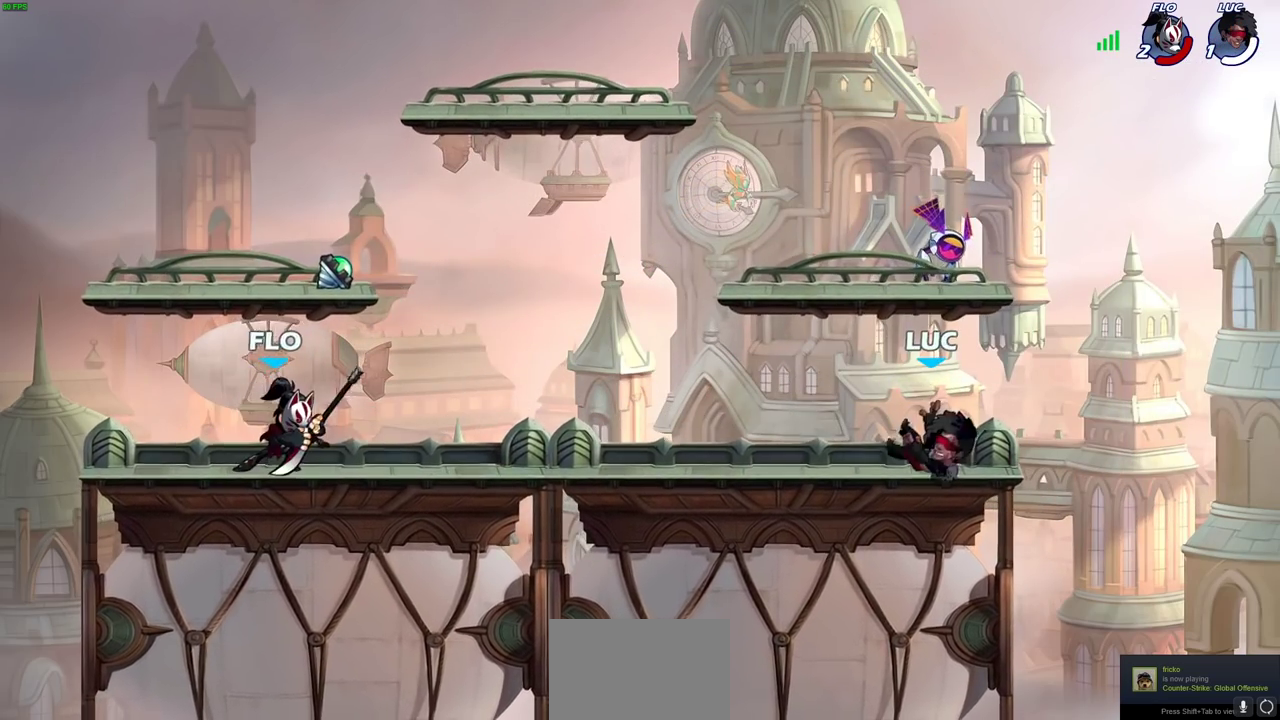
{"dt_ms": 300, "buttons": [], "left_stick": "up-left", "right_stick": "center", "events": [[150, "left_stick", "up-left"]]}
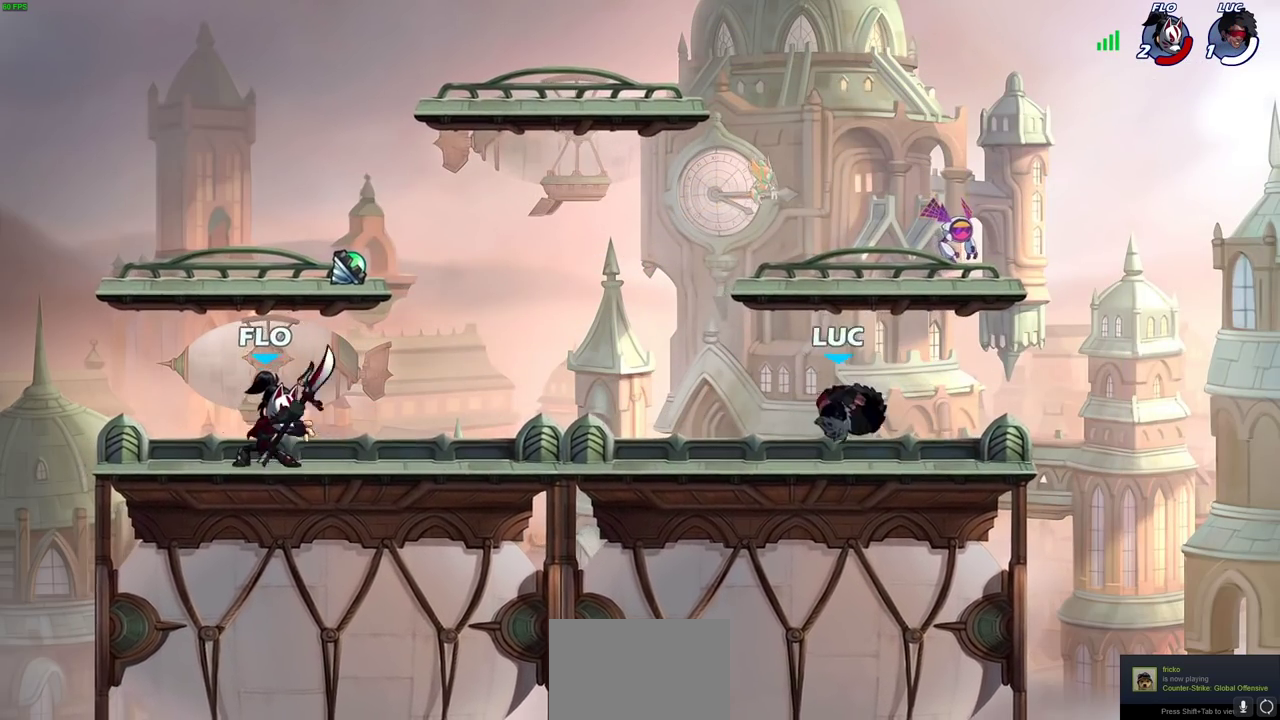
{"dt_ms": 400, "buttons": [], "left_stick": "center", "right_stick": "center", "events": [[67, "left_stick", "left"], [100, "R2", "down"], [250, "R2", "up"], [250, "left_stick", "center"]]}
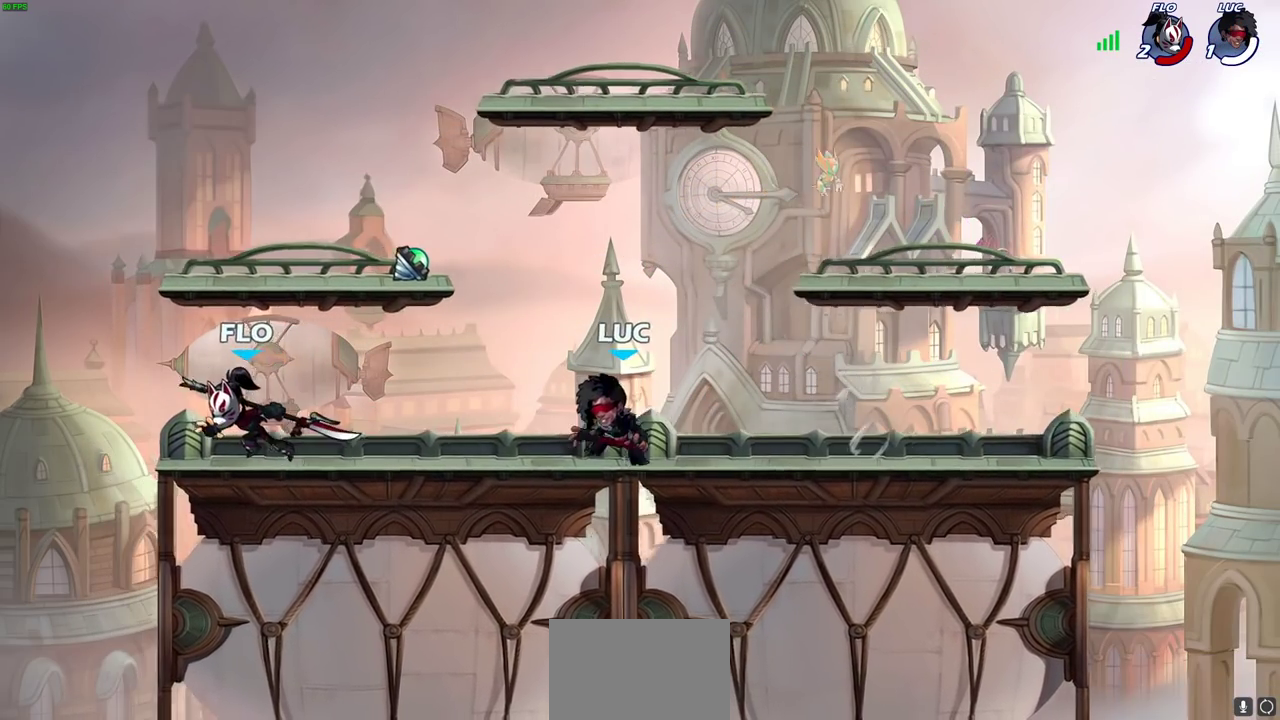
{"dt_ms": 600, "buttons": [], "left_stick": "center", "right_stick": "center", "events": [[400, "R2", "down"], [400, "left_stick", "up-right"], [433, "CIRCLE", "down"], [483, "R2", "up"], [500, "CIRCLE", "up"], [500, "left_stick", "center"]]}
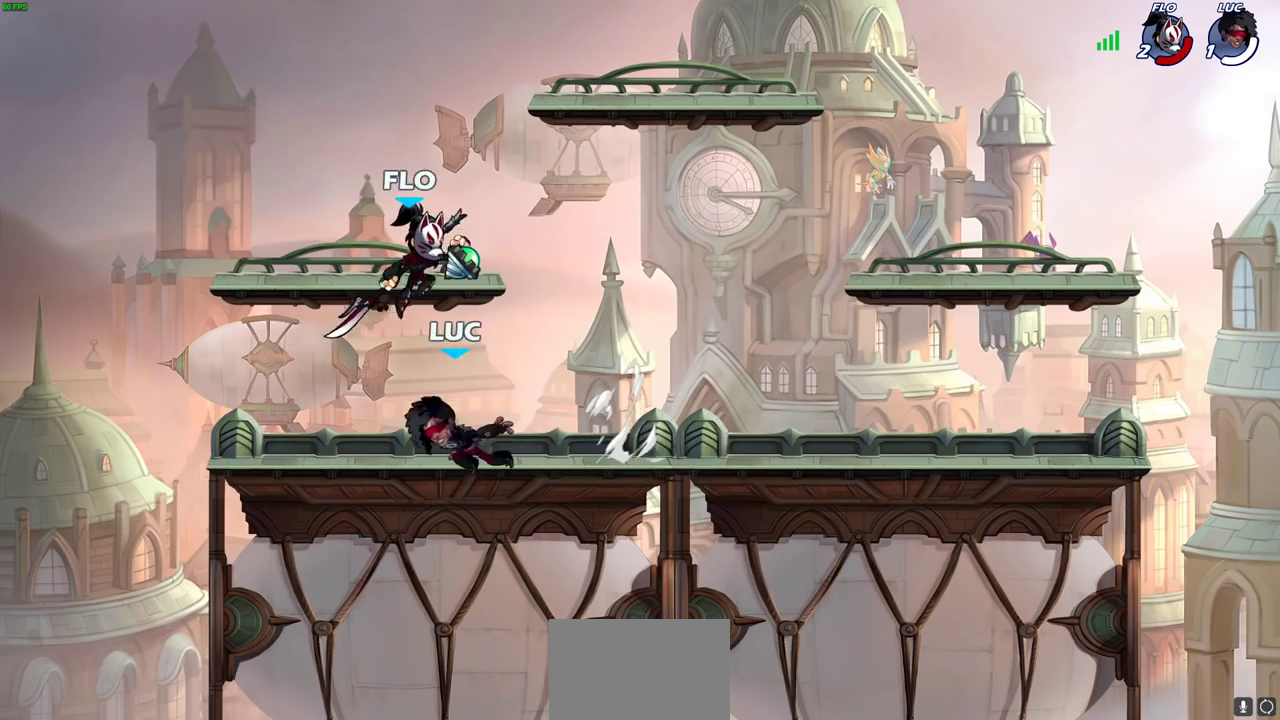
{"dt_ms": 300, "buttons": [], "left_stick": "center", "right_stick": "center", "events": []}